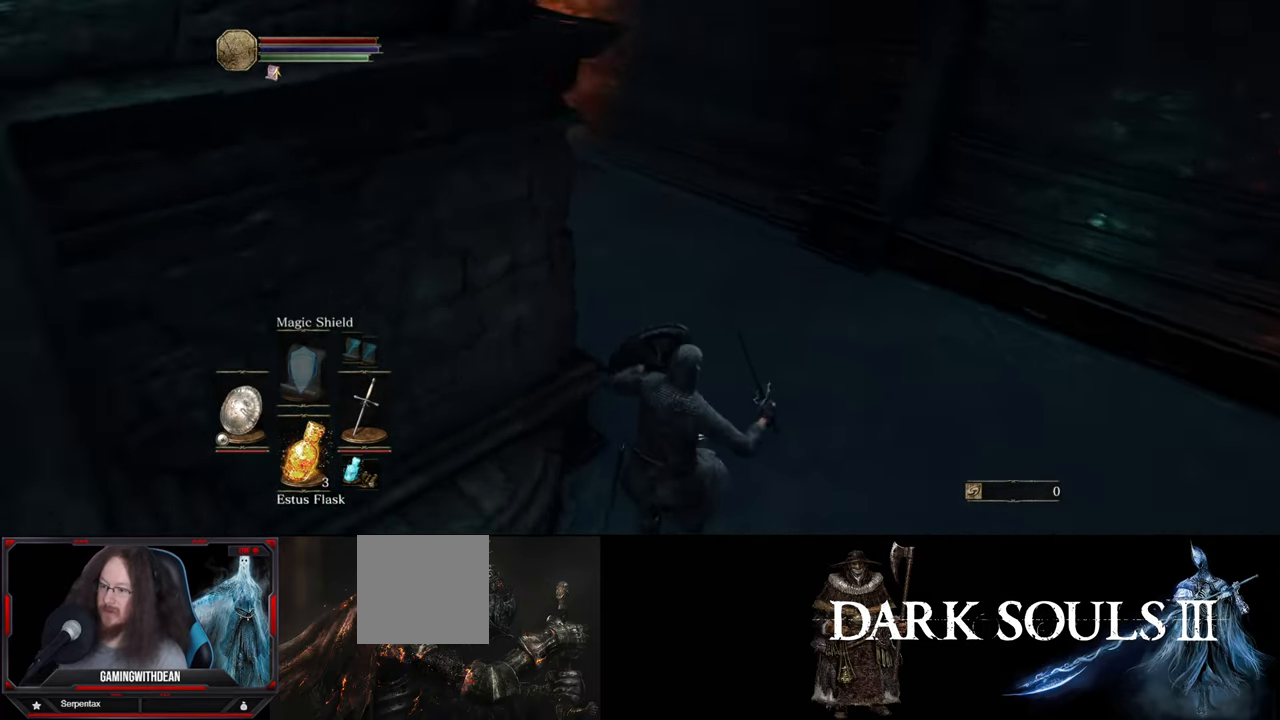
Gameplay with a controller (Xbox layout); each line is a JSON object with the inputs held at the frame after it. "events" lists button and stick changes between this image and that frame as [ms after this image, input, new state], when the widget could be followed in between. Not read: L1 L3 R1 R3.
{"buttons": [], "left_stick": "up-right", "right_stick": "center", "events": [[283, "right_stick", "center"]]}
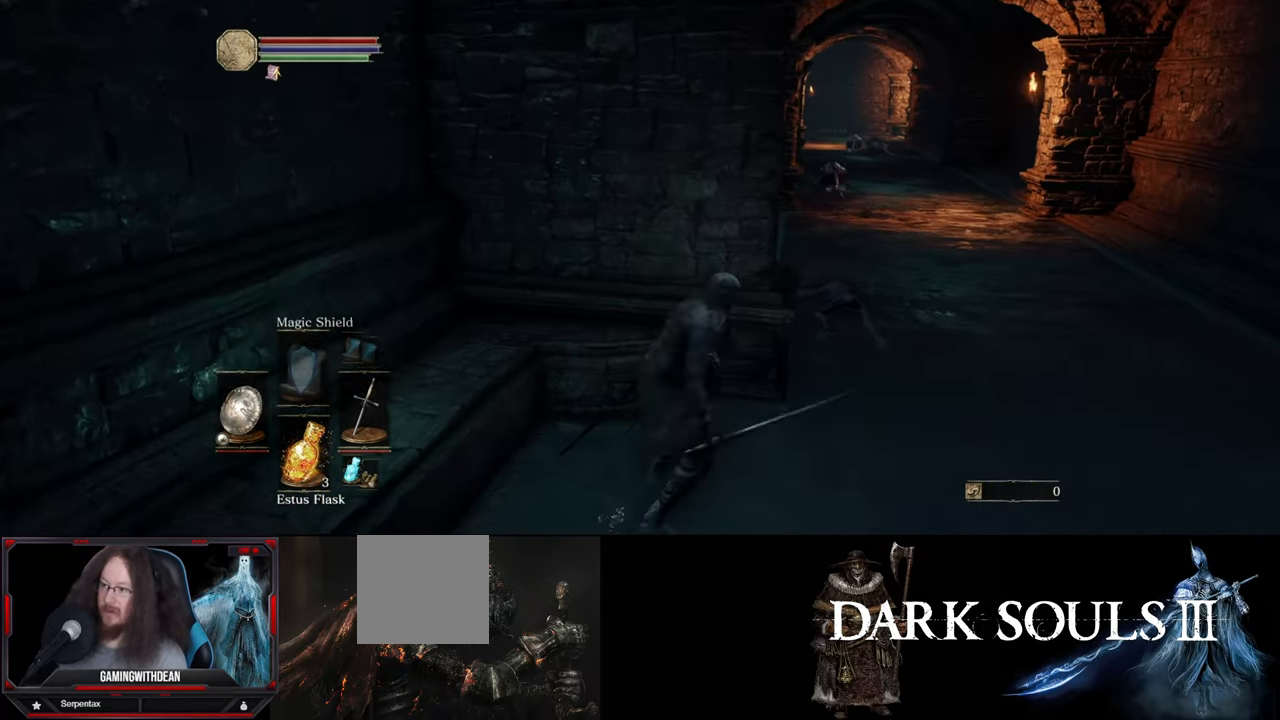
{"buttons": [], "left_stick": "up", "right_stick": "center", "events": [[417, "left_stick", "up"]]}
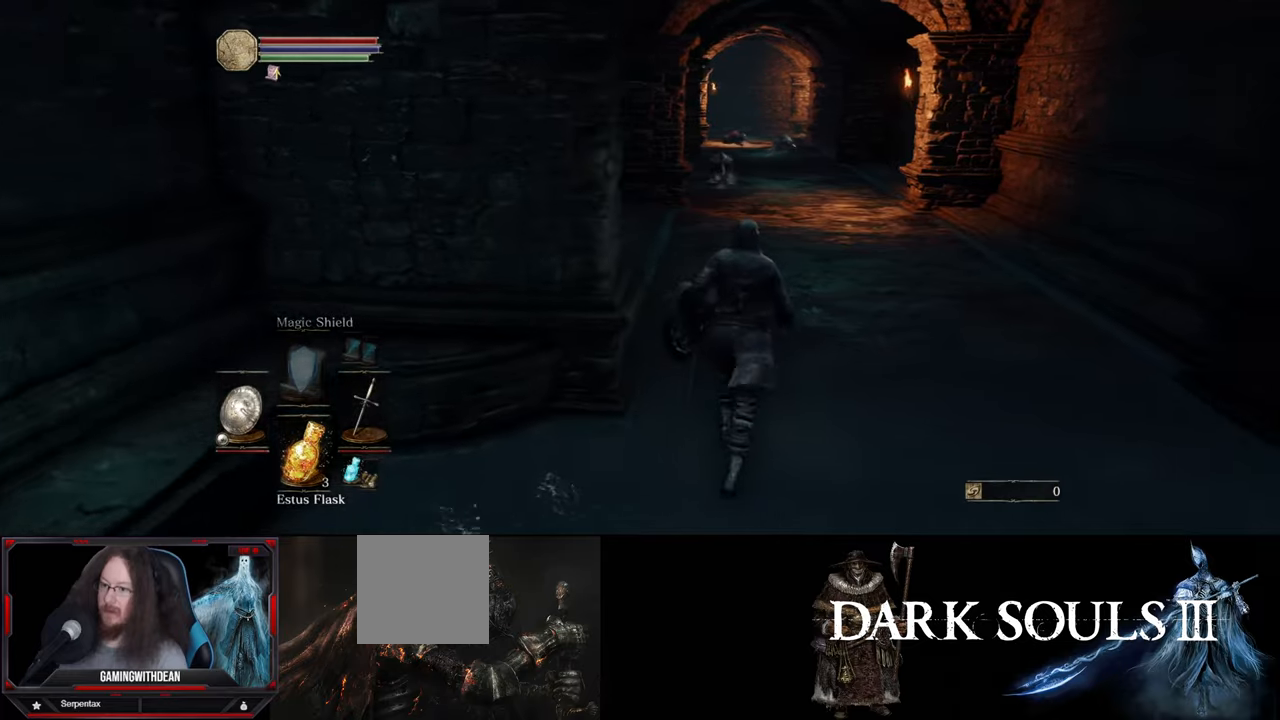
{"buttons": [], "left_stick": "up", "right_stick": "center", "events": []}
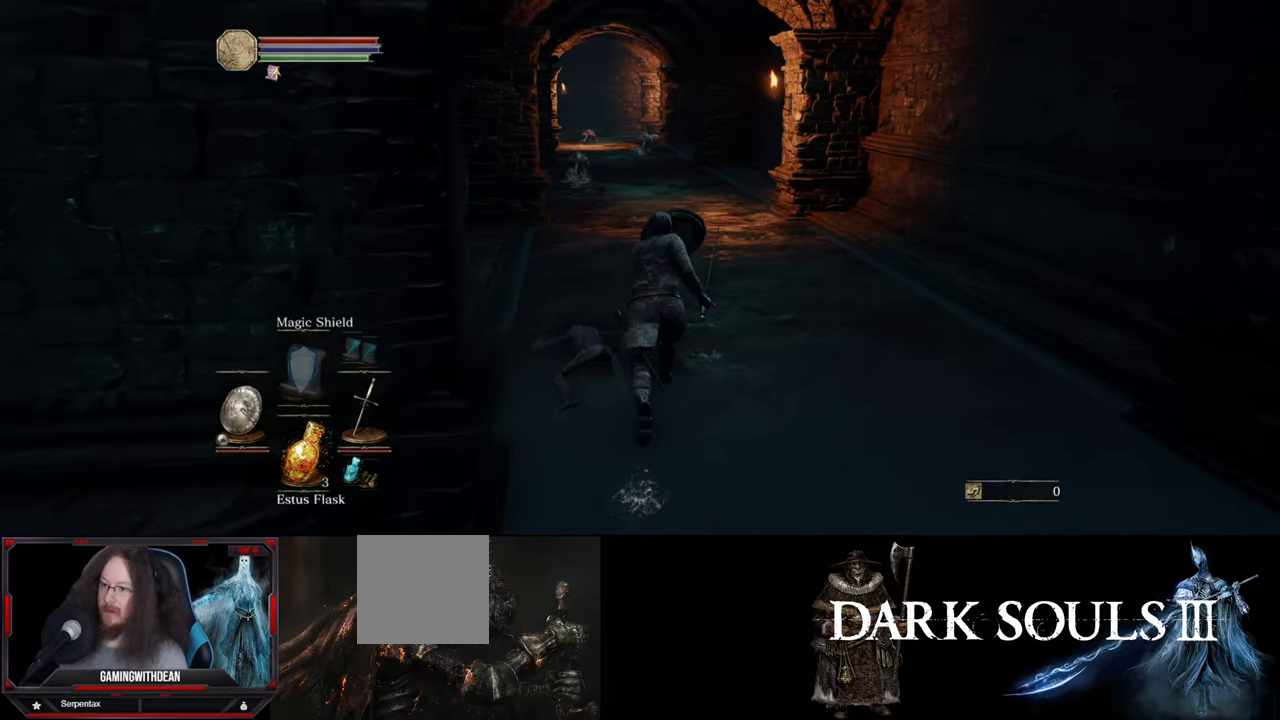
{"buttons": [], "left_stick": "up", "right_stick": "center", "events": [[33, "right_stick", "down-left"], [183, "right_stick", "up"], [233, "right_stick", "center"], [283, "right_stick", "left"], [333, "right_stick", "center"]]}
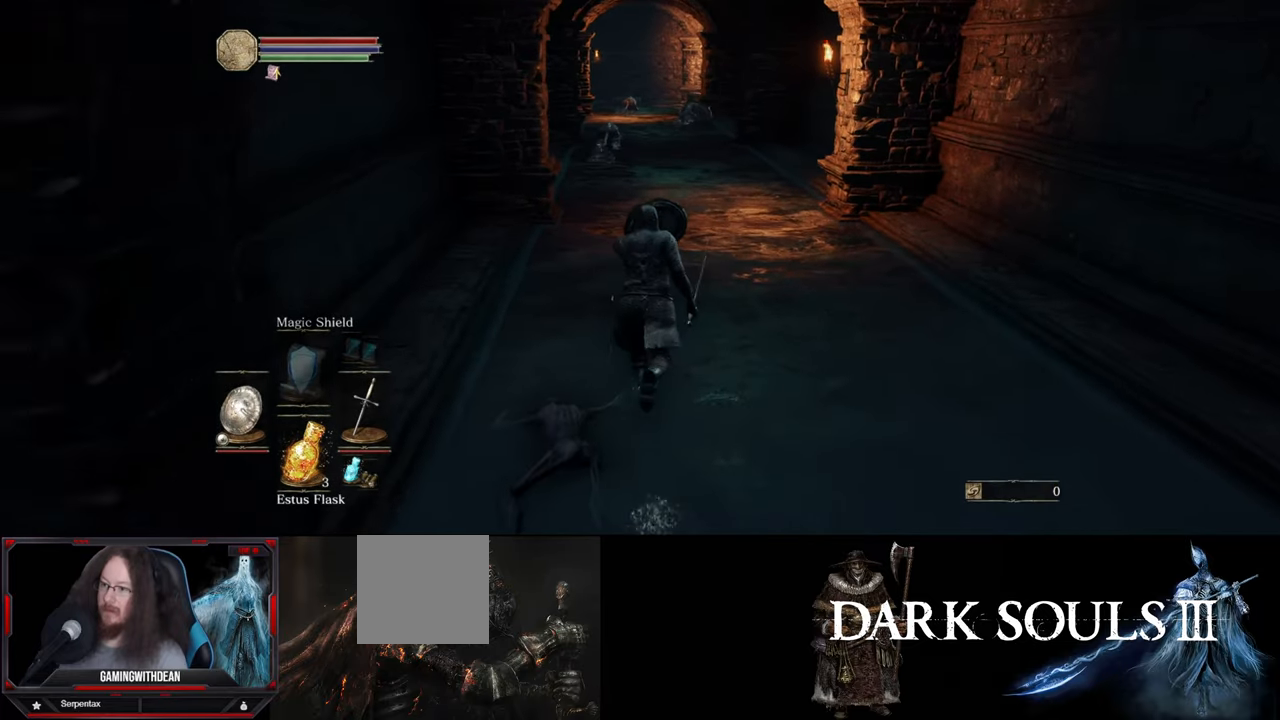
{"buttons": [], "left_stick": "up", "right_stick": "left", "events": [[333, "right_stick", "left"]]}
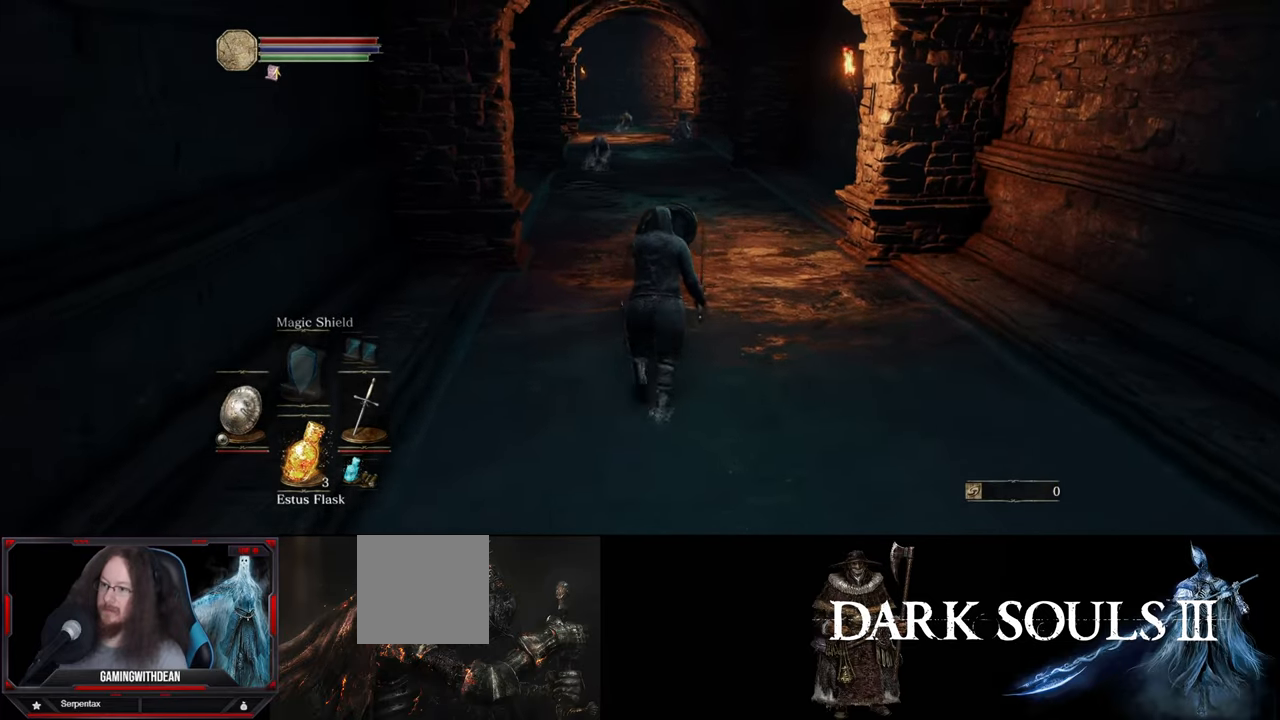
{"buttons": [], "left_stick": "up", "right_stick": "center", "events": [[67, "right_stick", "center"]]}
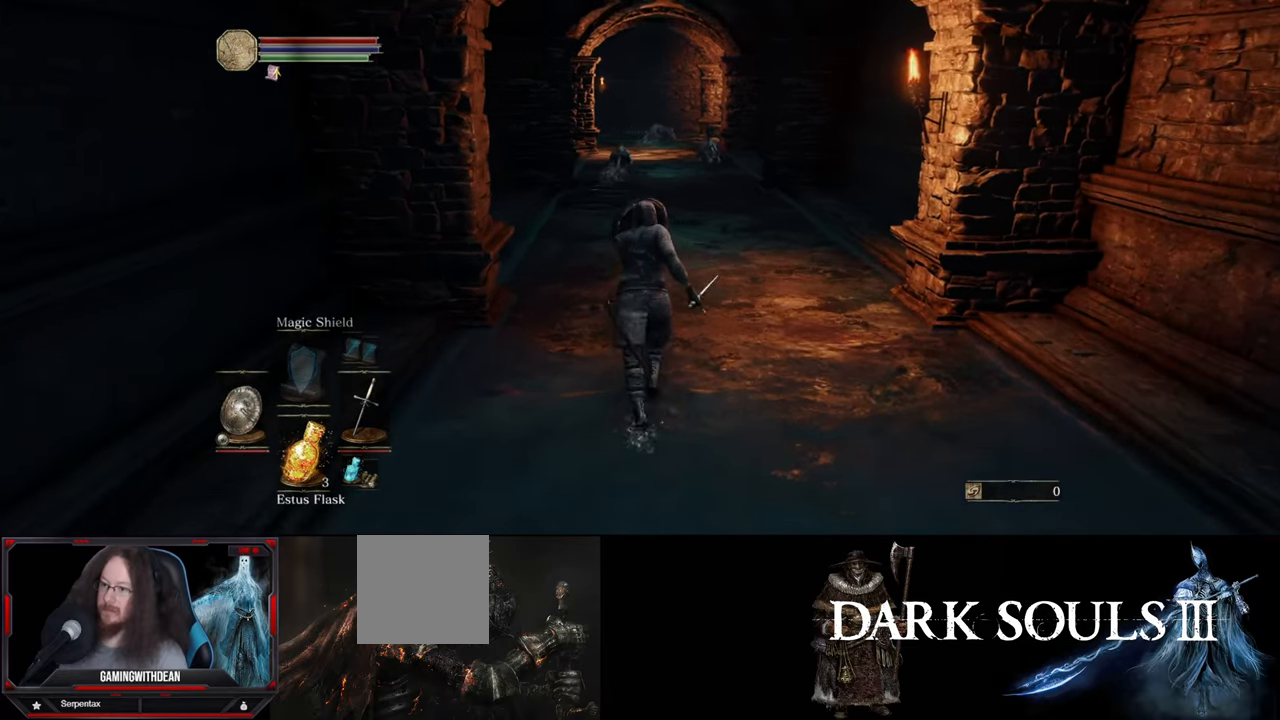
{"buttons": [], "left_stick": "center", "right_stick": "center", "events": [[233, "left_stick", "center"]]}
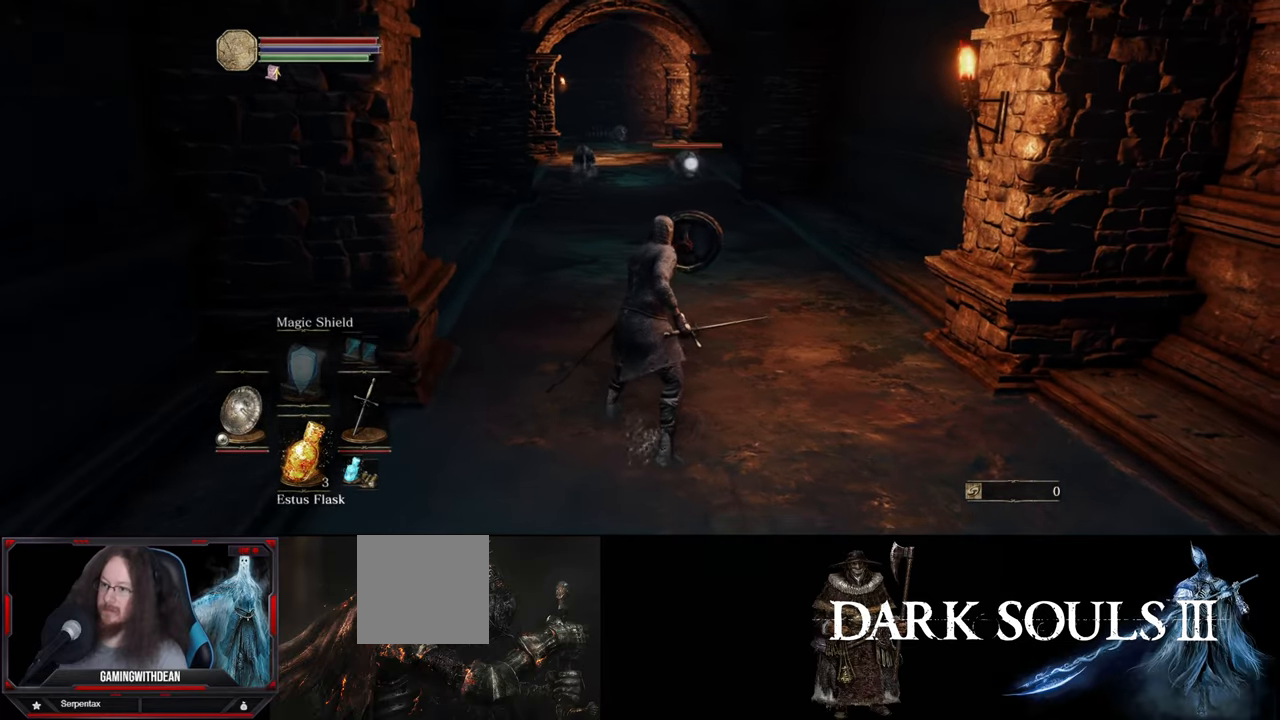
{"buttons": [], "left_stick": "down", "right_stick": "center", "events": [[500, "left_stick", "down"]]}
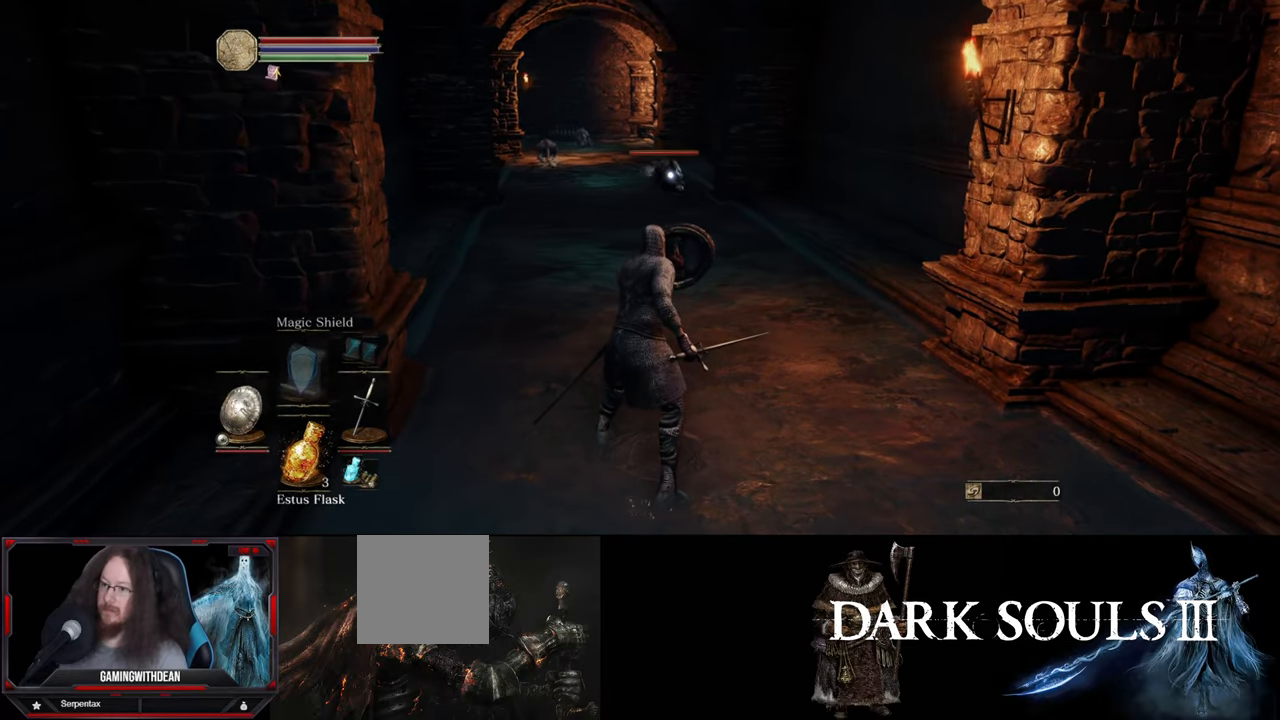
{"buttons": [], "left_stick": "center", "right_stick": "center", "events": [[67, "left_stick", "down-right"], [467, "left_stick", "center"]]}
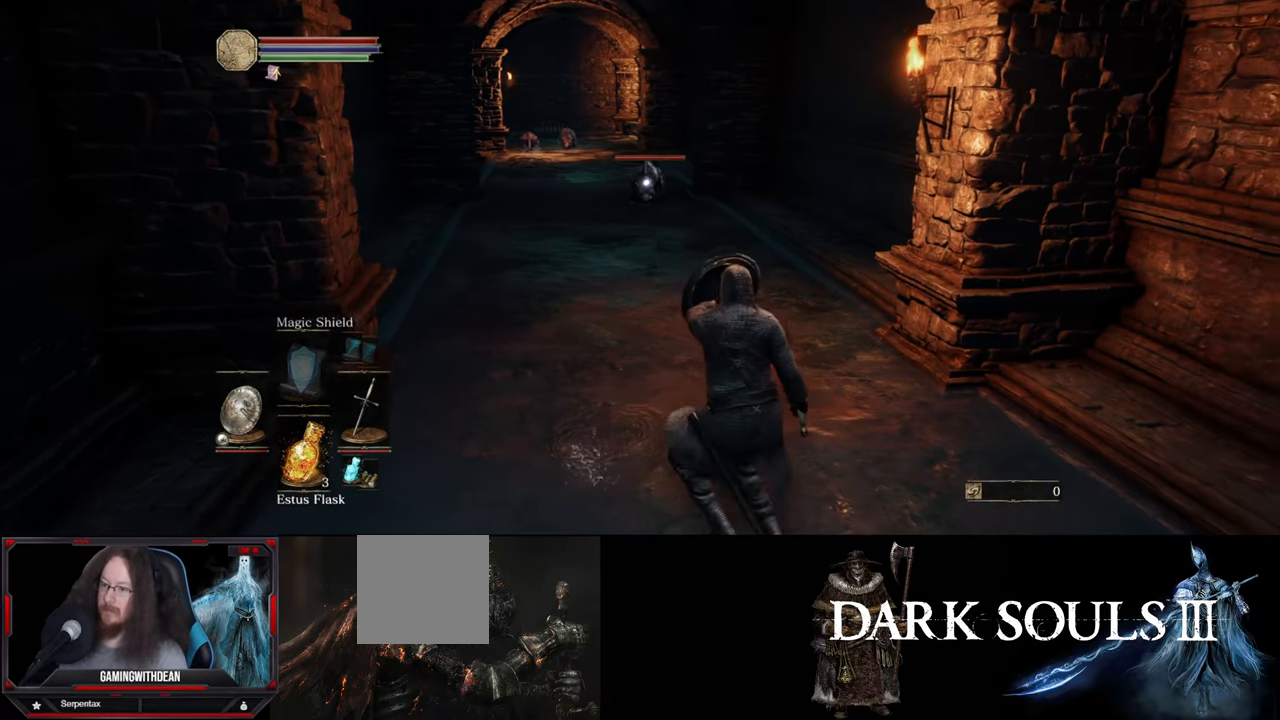
{"buttons": [], "left_stick": "down", "right_stick": "center", "events": [[150, "left_stick", "down"]]}
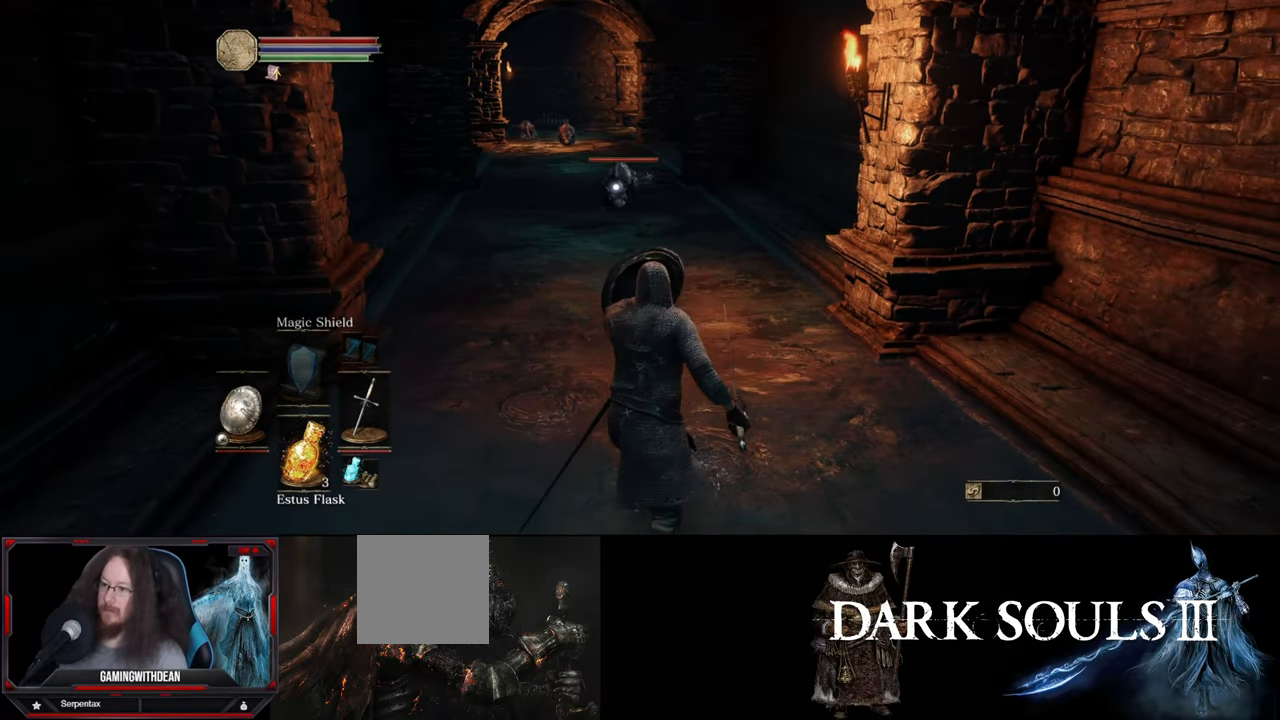
{"buttons": [], "left_stick": "down", "right_stick": "center", "events": []}
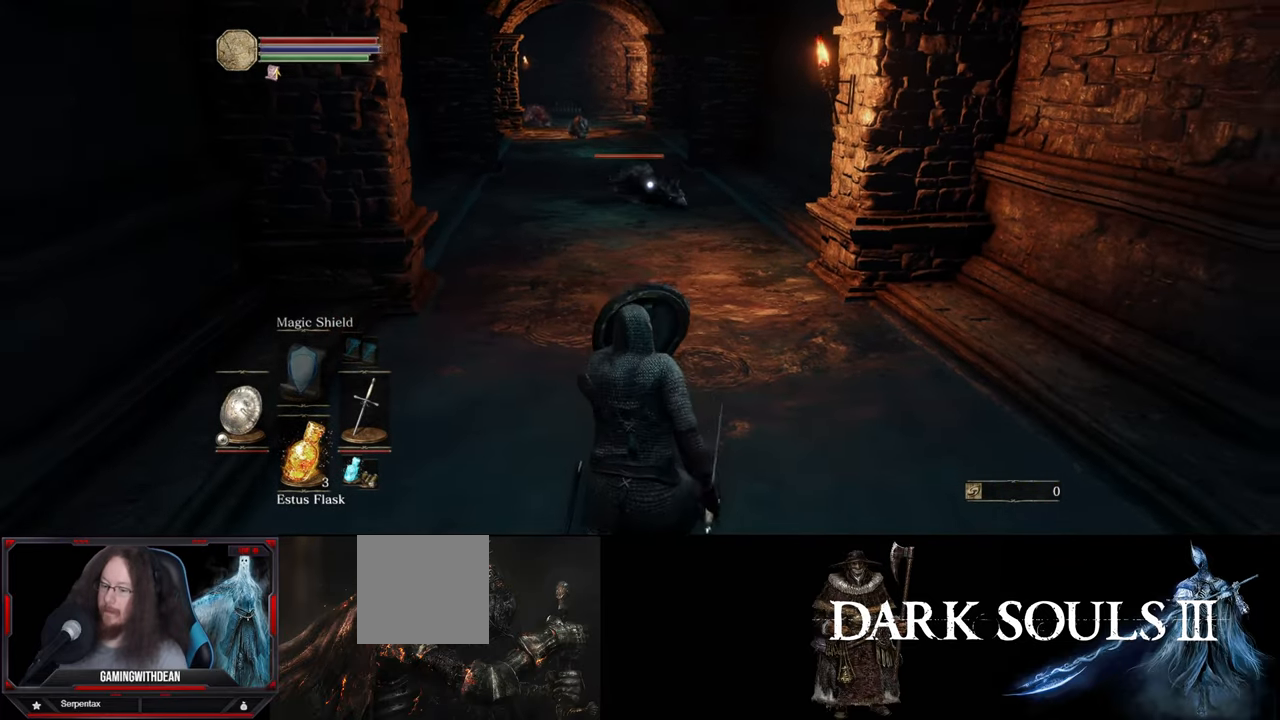
{"buttons": [], "left_stick": "center", "right_stick": "center", "events": [[117, "left_stick", "center"]]}
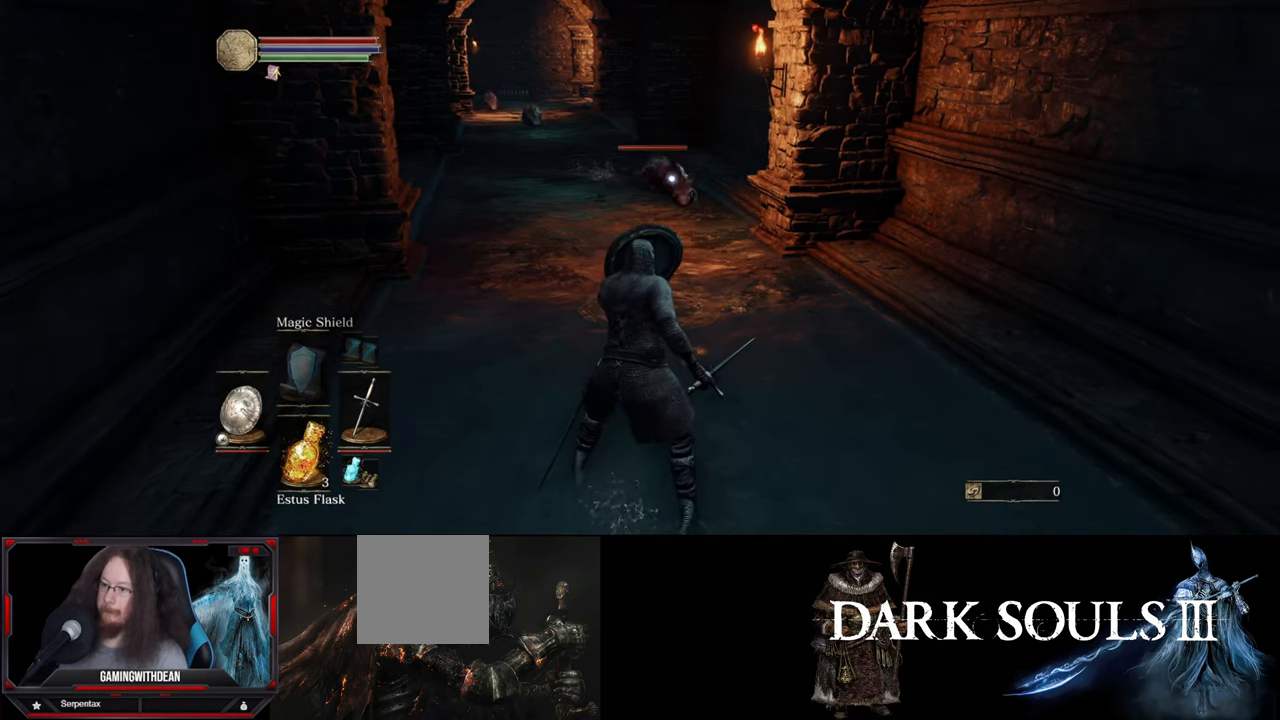
{"buttons": [], "left_stick": "down-right", "right_stick": "center", "events": [[334, "left_stick", "down-right"]]}
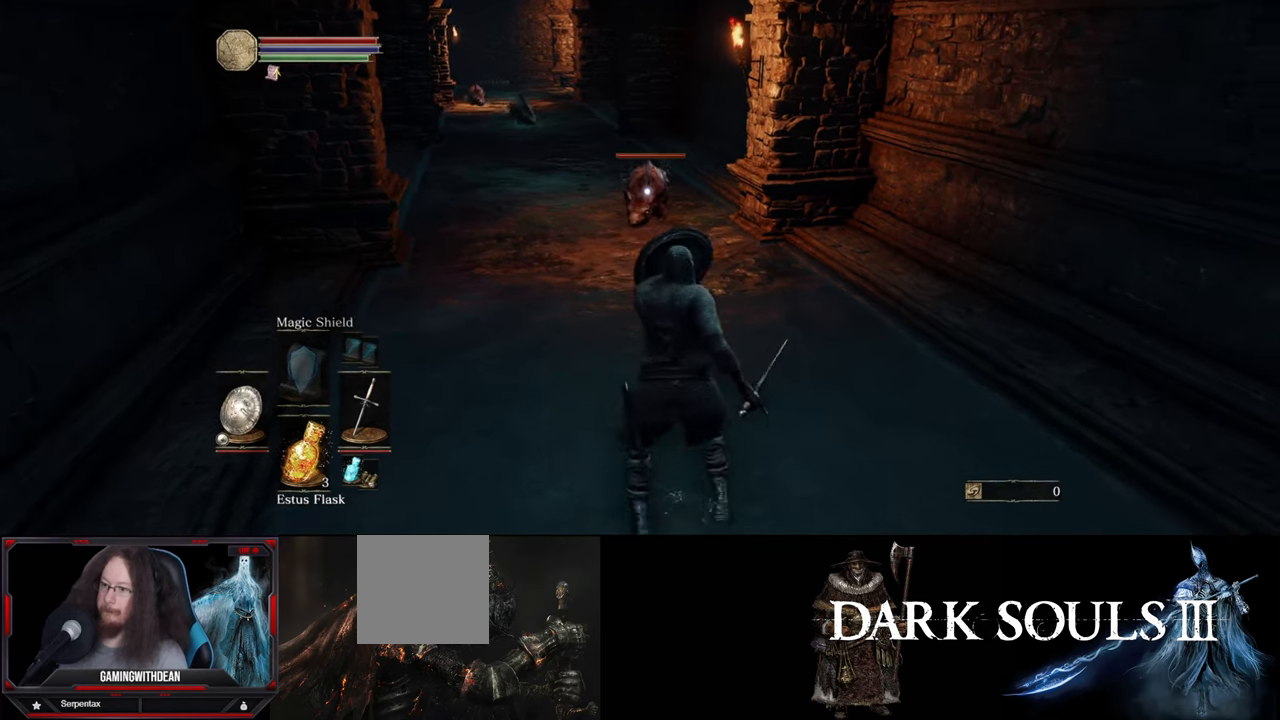
{"buttons": [], "left_stick": "down", "right_stick": "center", "events": [[67, "left_stick", "center"], [217, "left_stick", "down"]]}
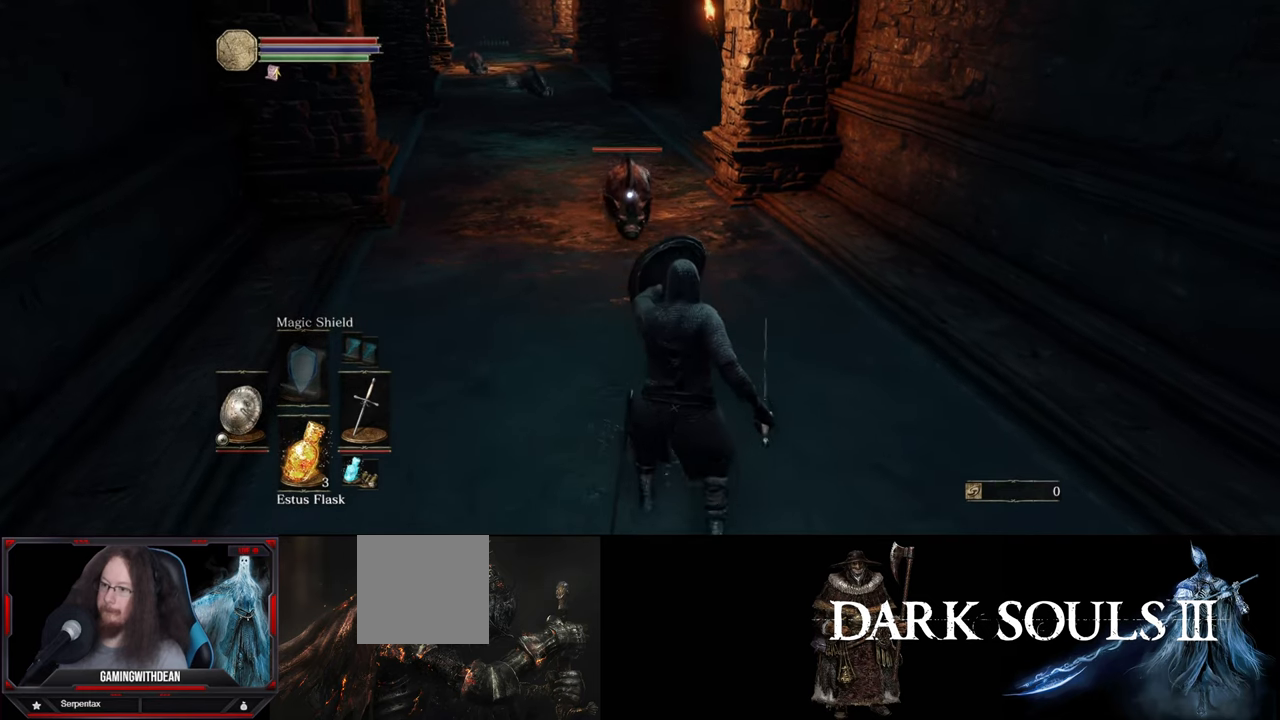
{"buttons": [], "left_stick": "down-left", "right_stick": "center", "events": [[400, "left_stick", "down-left"]]}
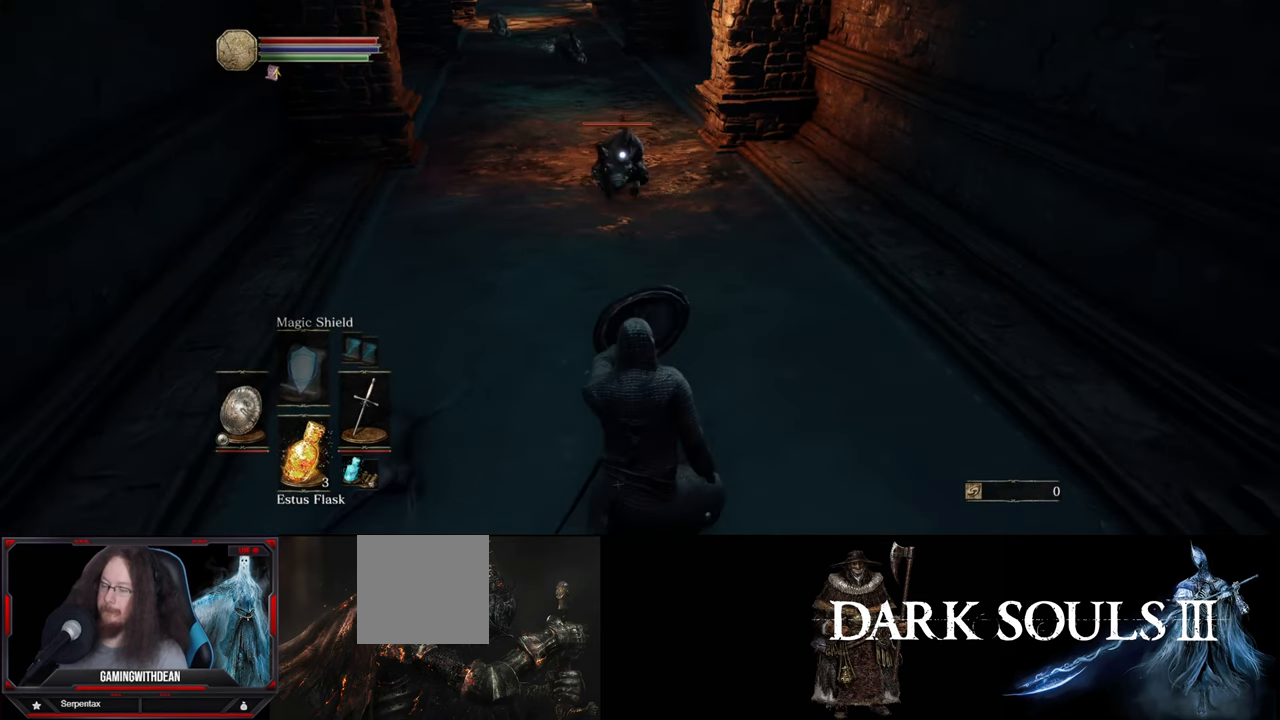
{"buttons": [], "left_stick": "center", "right_stick": "center", "events": [[84, "left_stick", "center"]]}
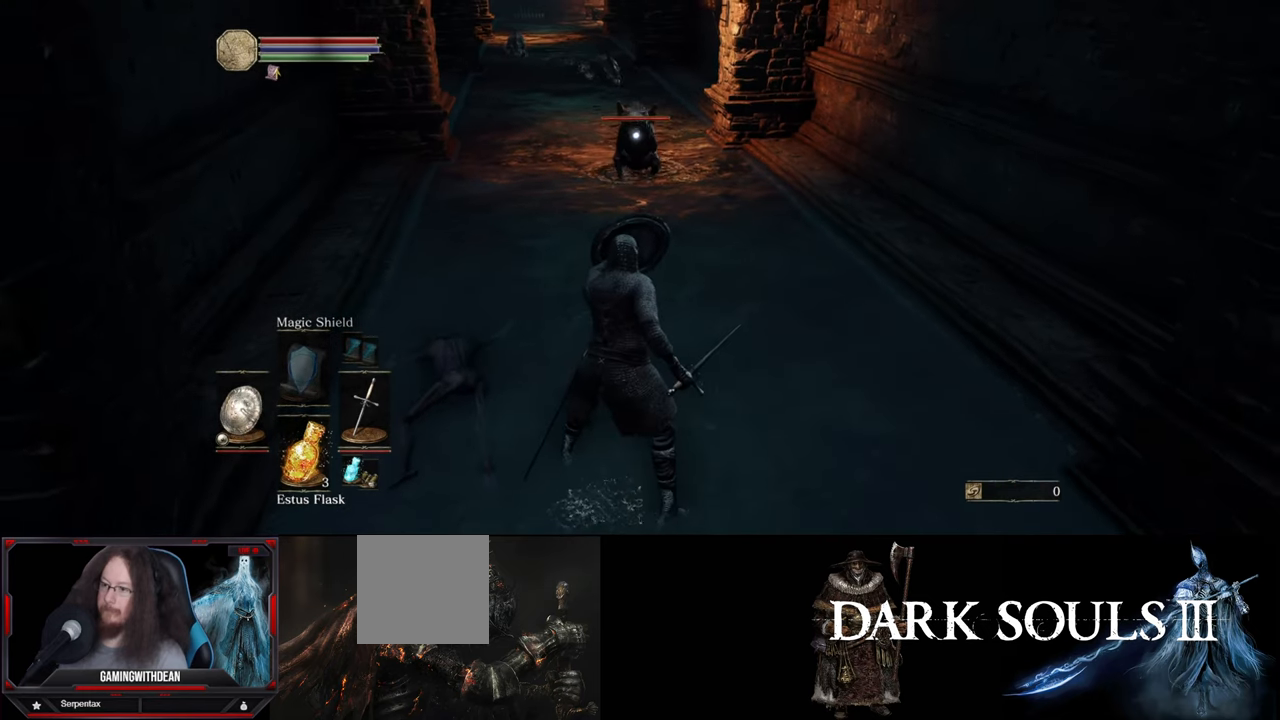
{"buttons": [], "left_stick": "down", "right_stick": "center", "events": [[84, "left_stick", "down"]]}
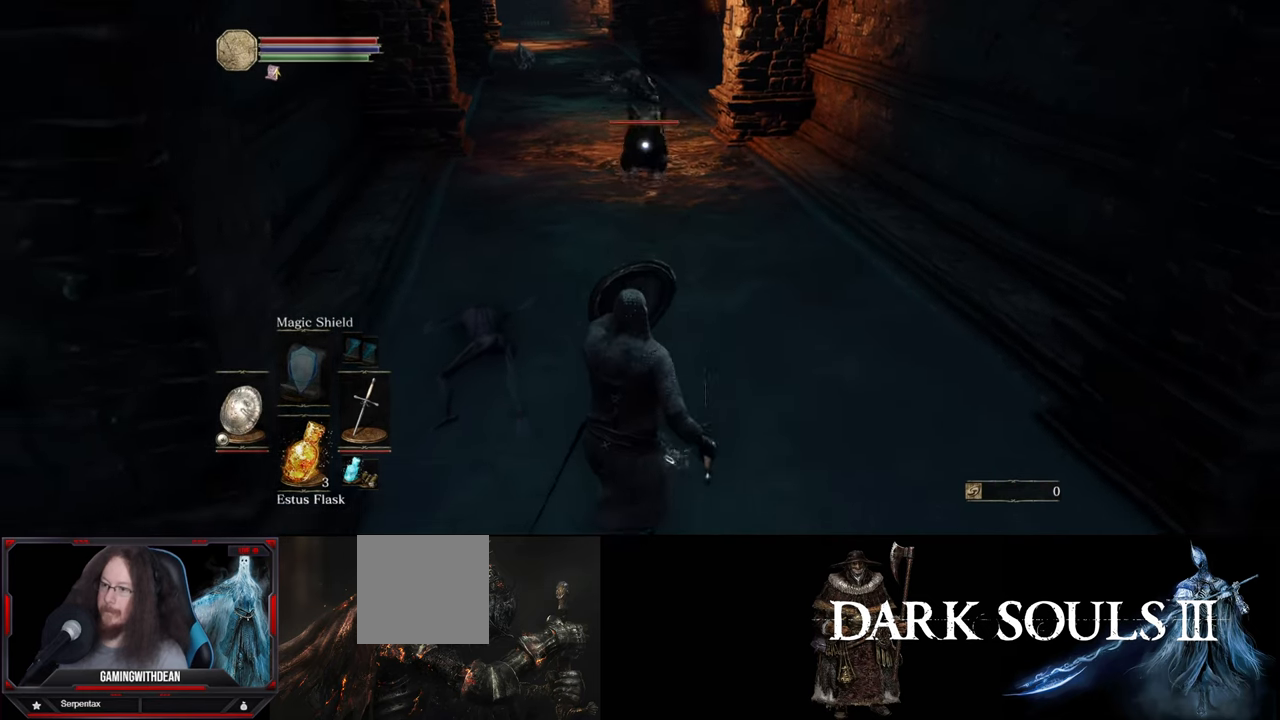
{"buttons": [], "left_stick": "up", "right_stick": "center", "events": [[17, "left_stick", "center"], [317, "left_stick", "up"]]}
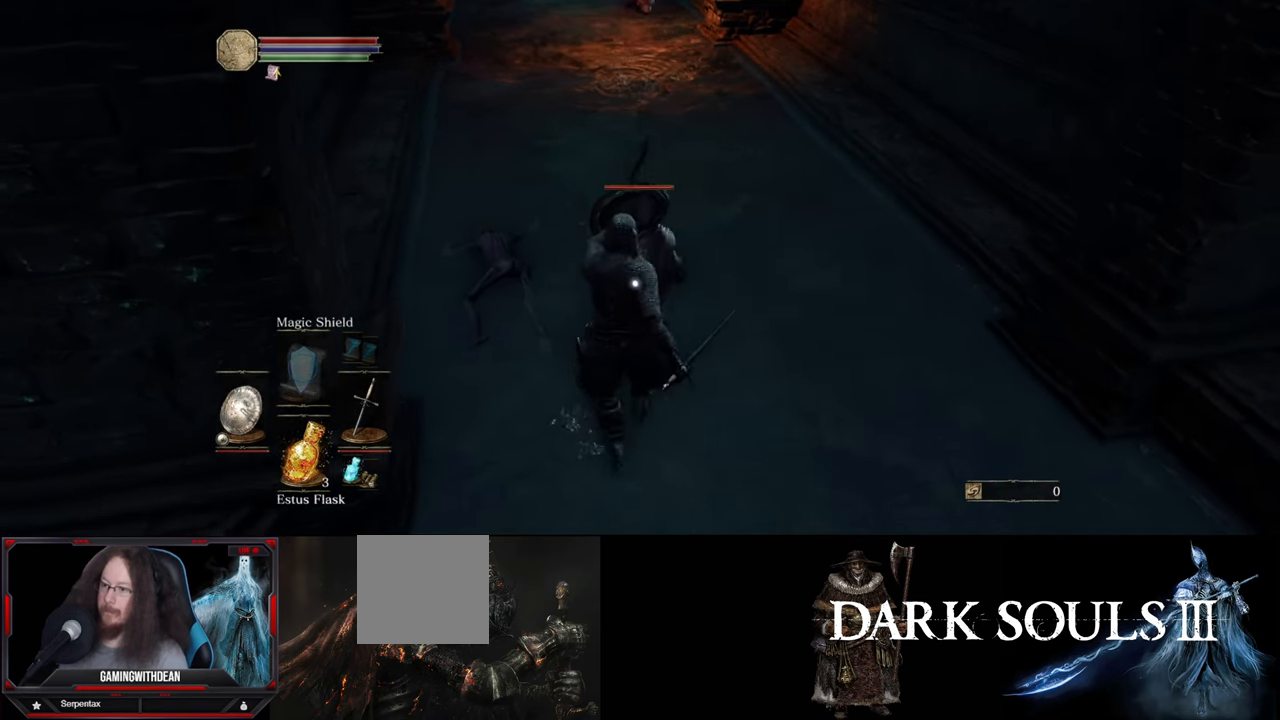
{"buttons": [], "left_stick": "center", "right_stick": "center", "events": [[17, "left_stick", "center"]]}
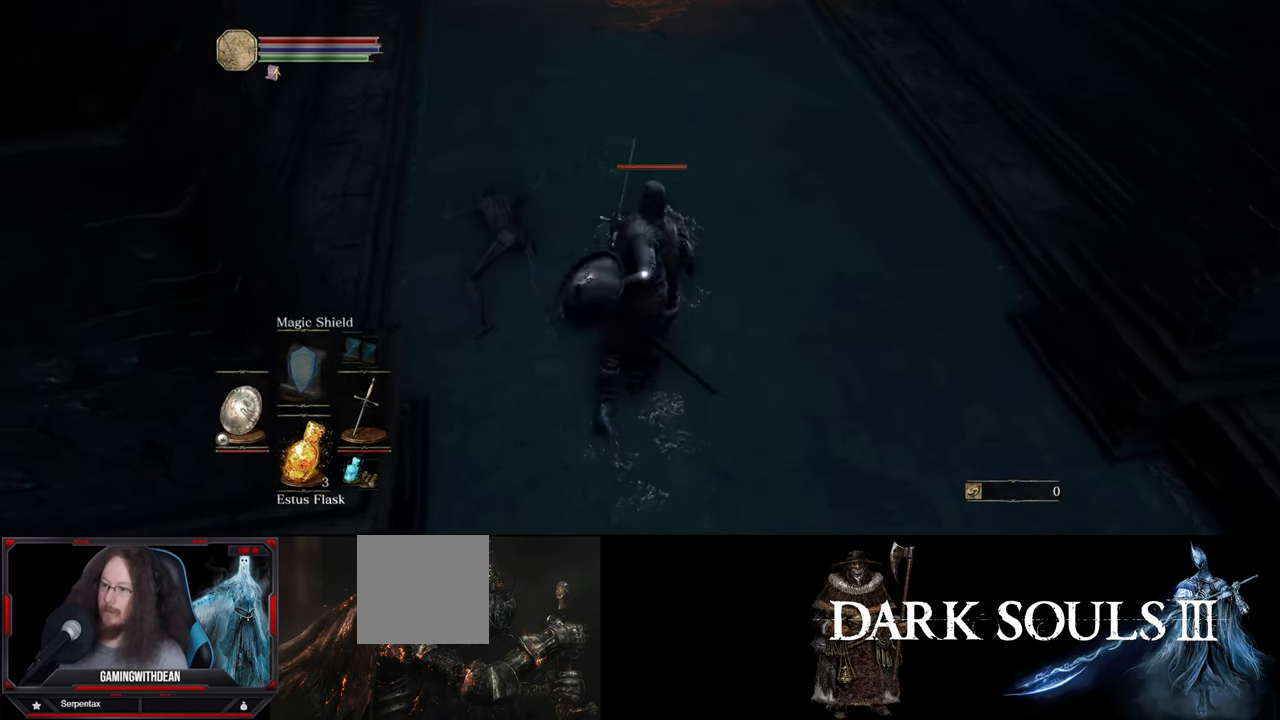
{"buttons": [], "left_stick": "center", "right_stick": "center", "events": []}
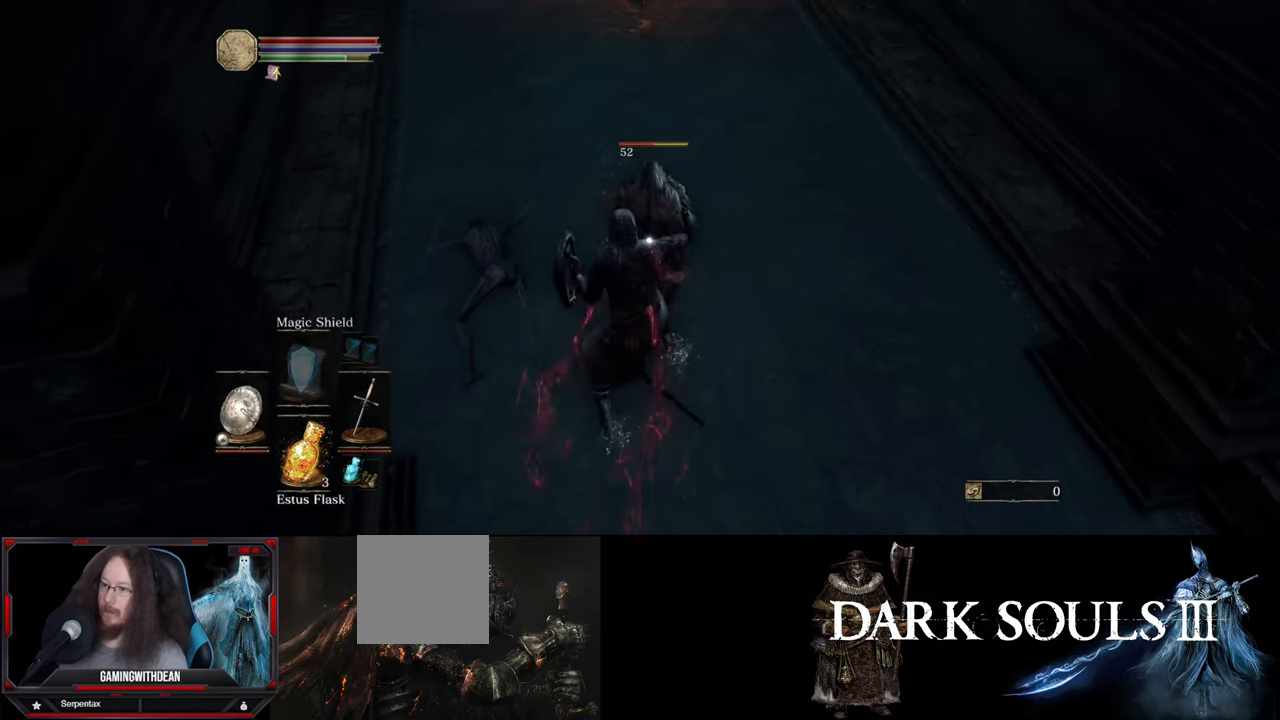
{"buttons": [], "left_stick": "center", "right_stick": "center", "events": []}
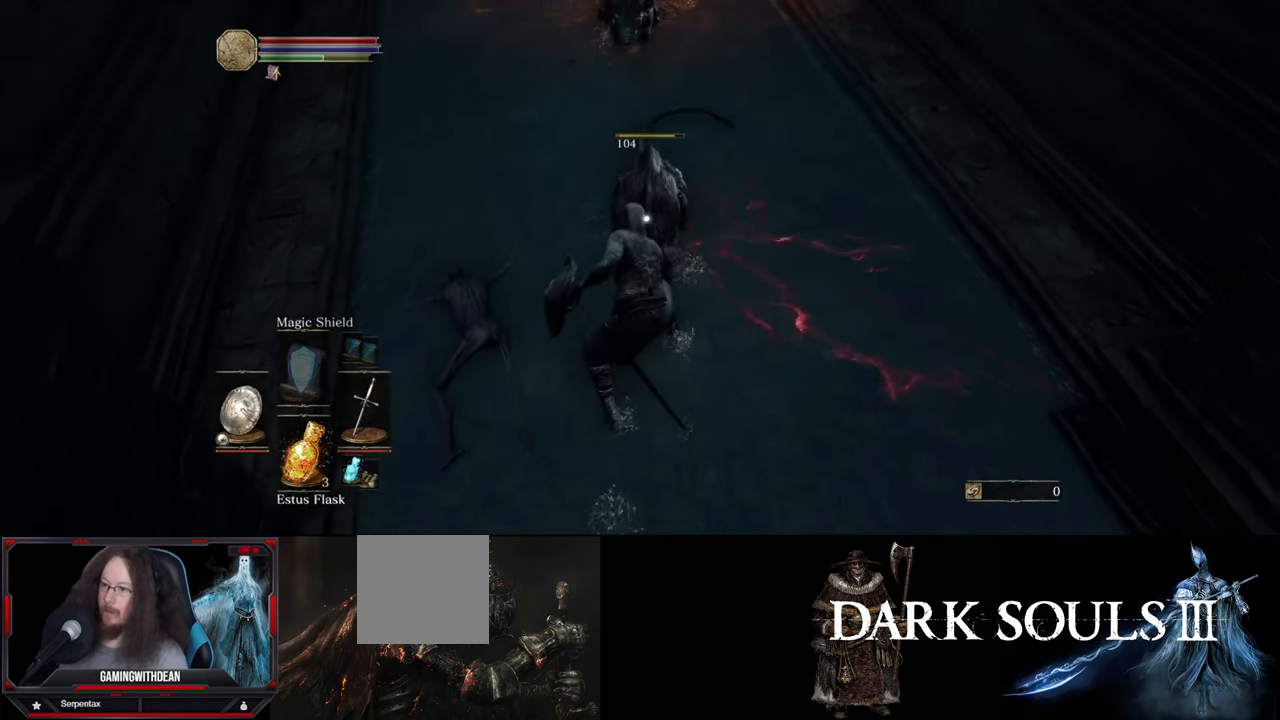
{"buttons": [], "left_stick": "down", "right_stick": "center", "events": [[400, "left_stick", "down"]]}
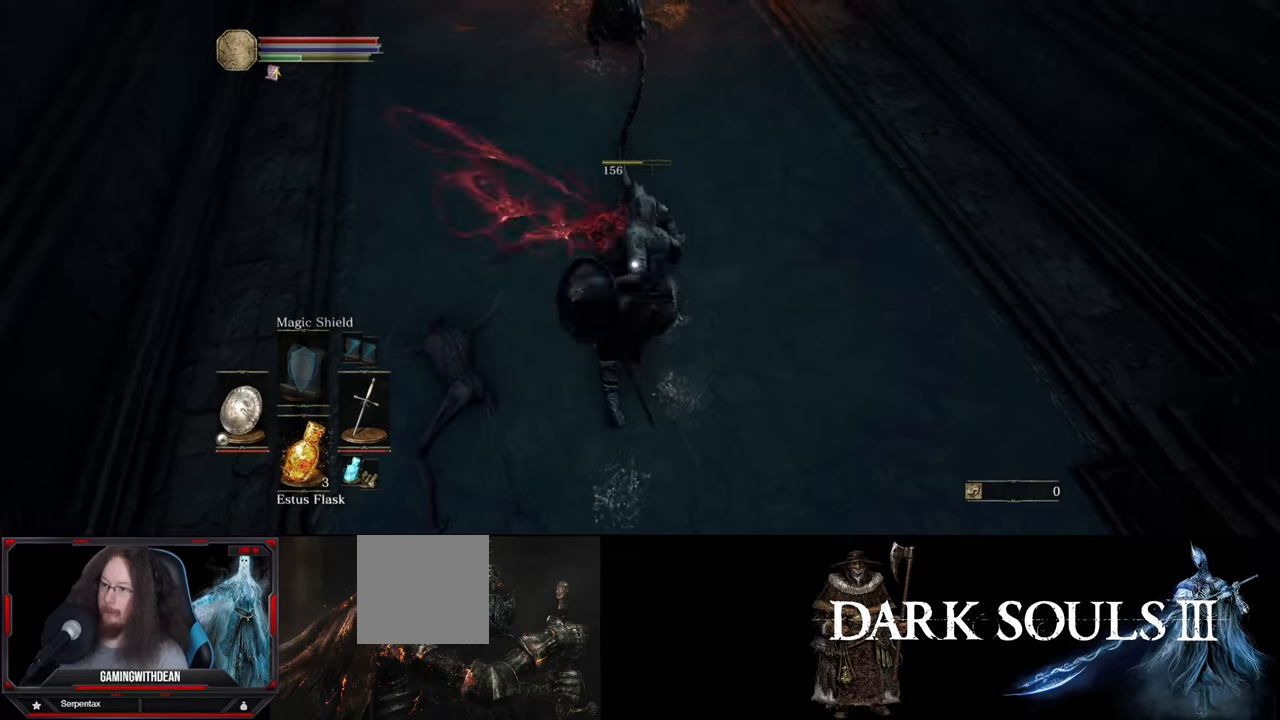
{"buttons": [], "left_stick": "down", "right_stick": "center", "events": []}
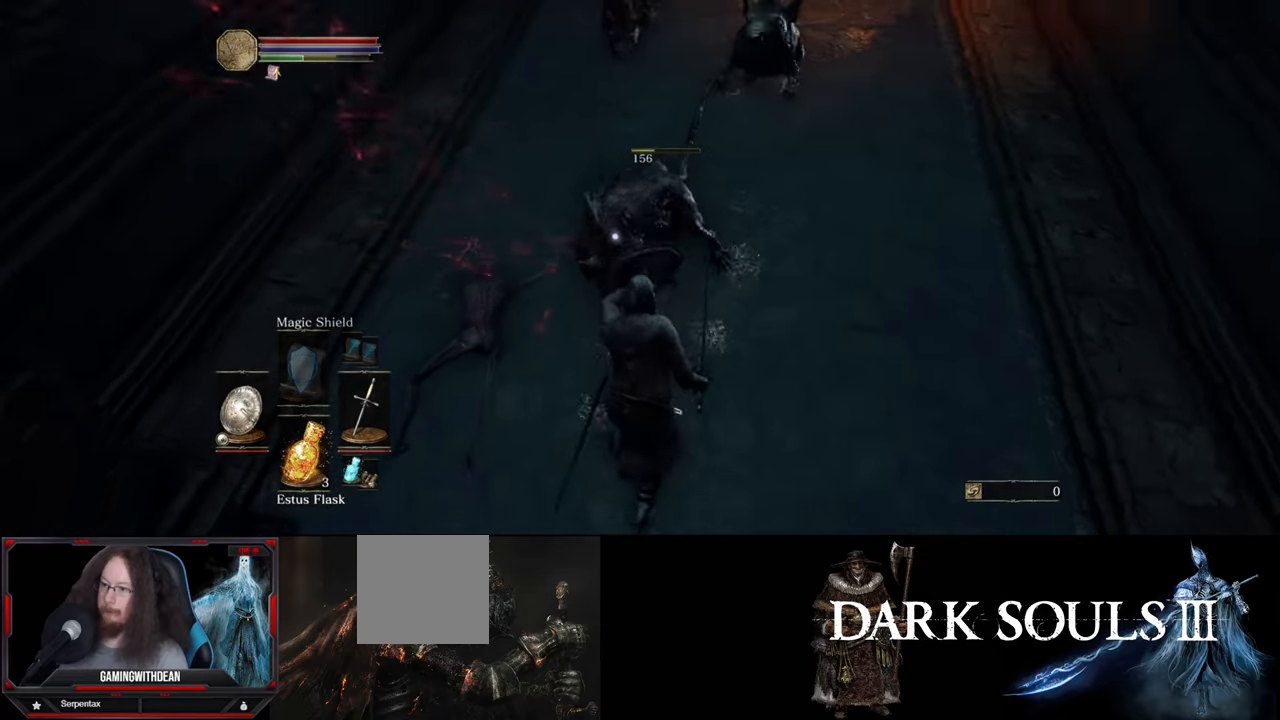
{"buttons": [], "left_stick": "down", "right_stick": "center", "events": []}
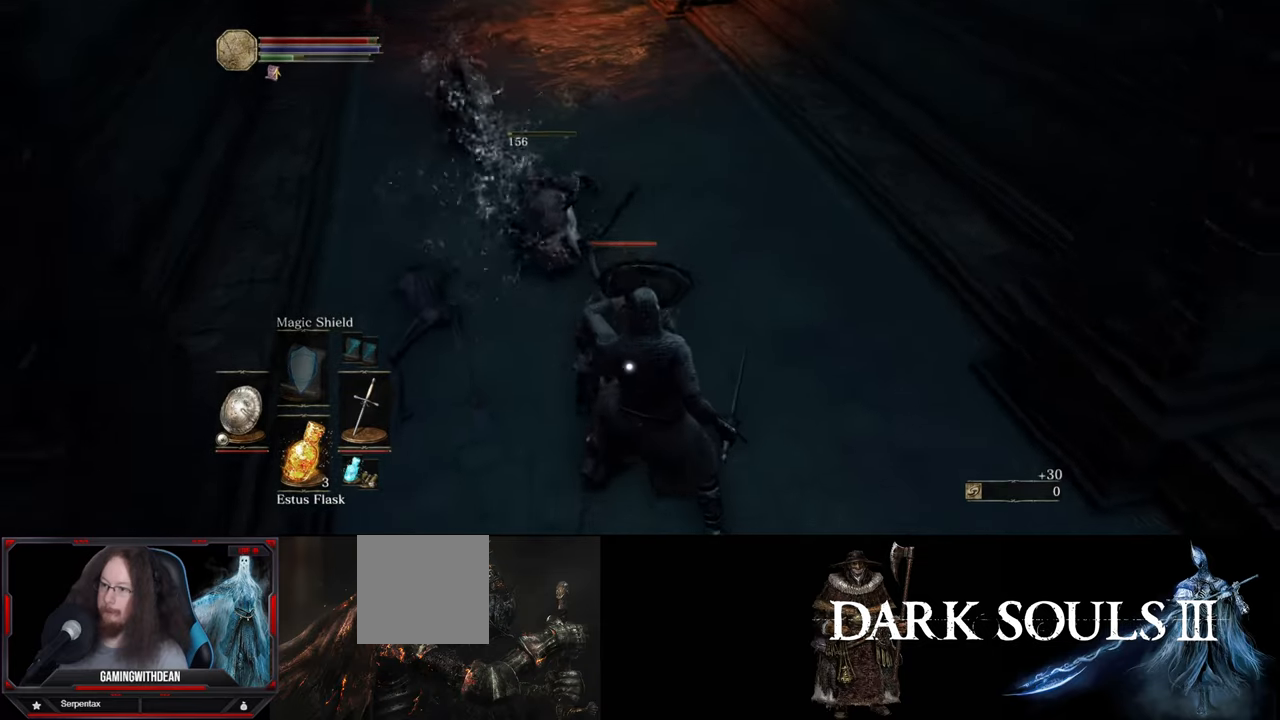
{"buttons": [], "left_stick": "down-right", "right_stick": "center", "events": [[416, "left_stick", "down-right"]]}
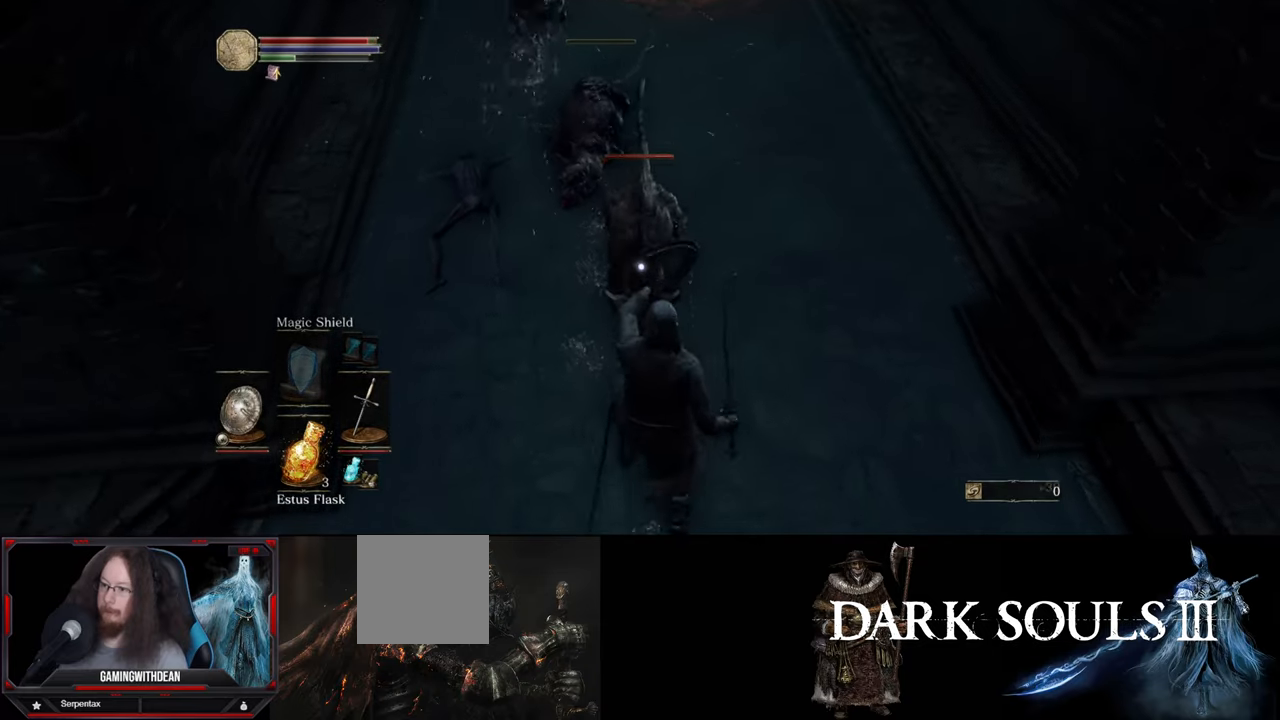
{"buttons": [], "left_stick": "down-right", "right_stick": "center", "events": [[50, "left_stick", "right"], [200, "left_stick", "down-right"]]}
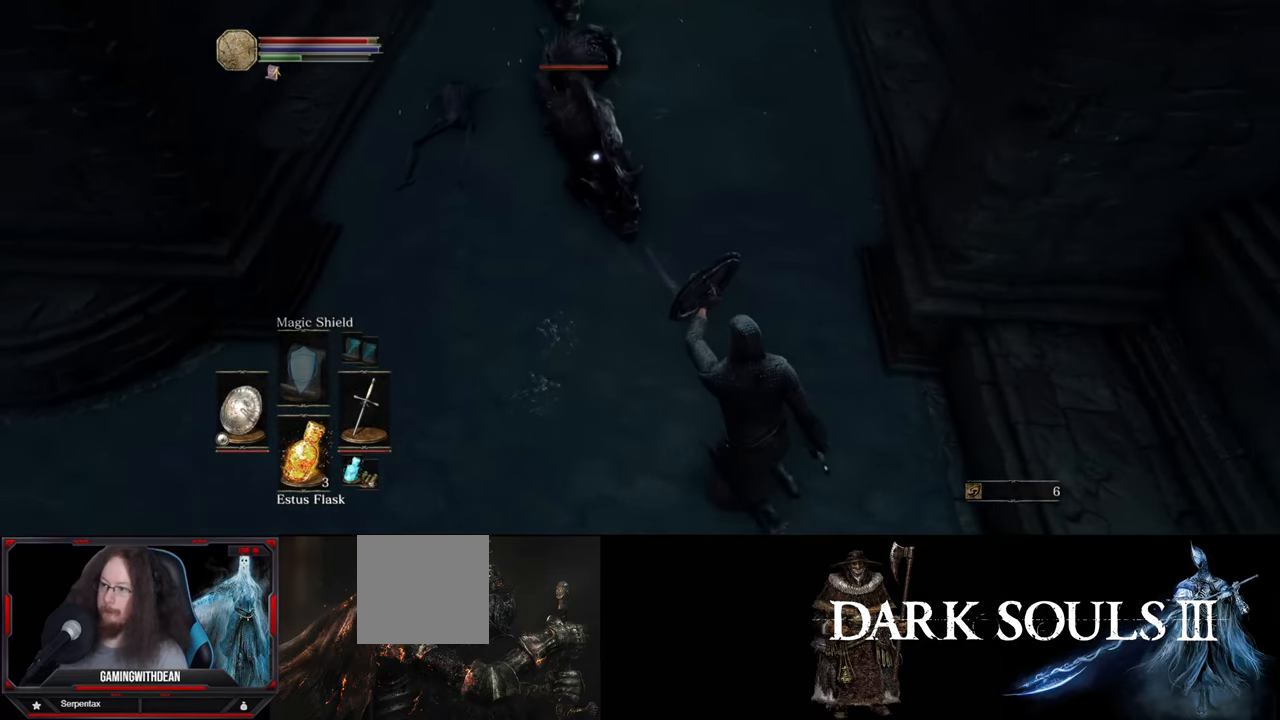
{"buttons": [], "left_stick": "up-left", "right_stick": "center", "events": [[83, "left_stick", "center"], [266, "left_stick", "up"], [433, "left_stick", "up-left"]]}
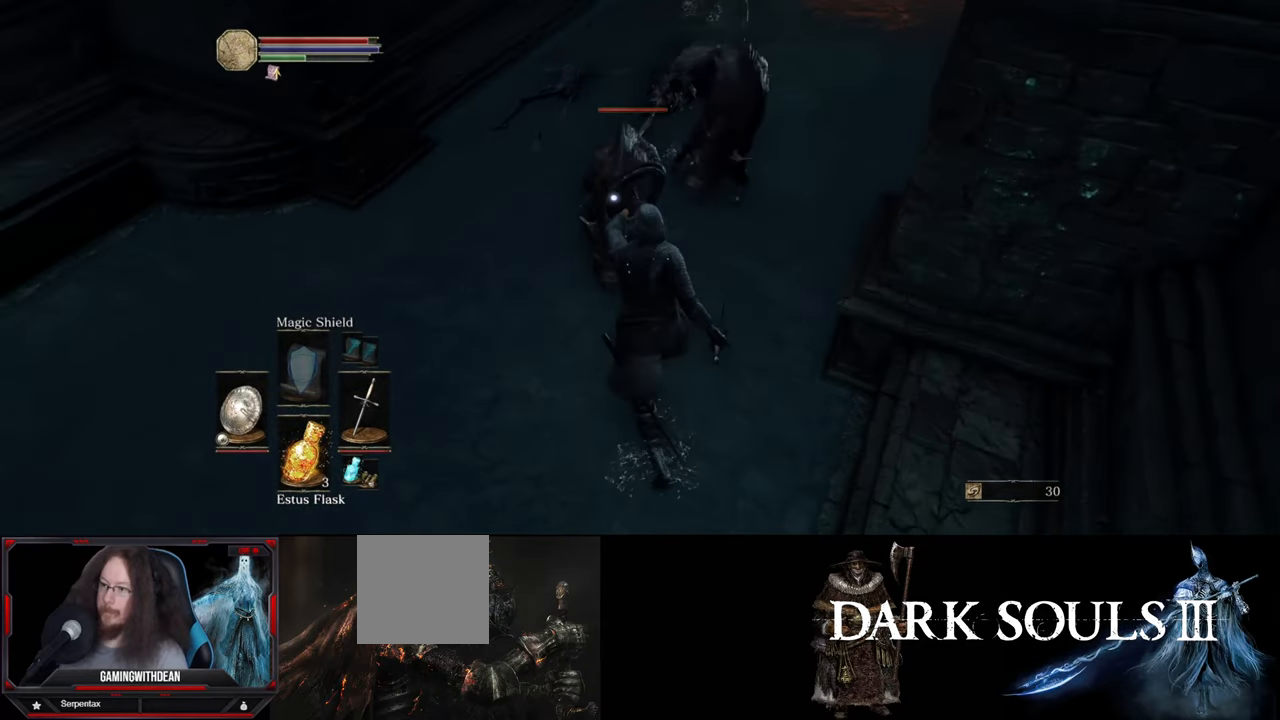
{"buttons": [], "left_stick": "up-left", "right_stick": "center", "events": [[16, "left_stick", "left"], [466, "left_stick", "up-left"]]}
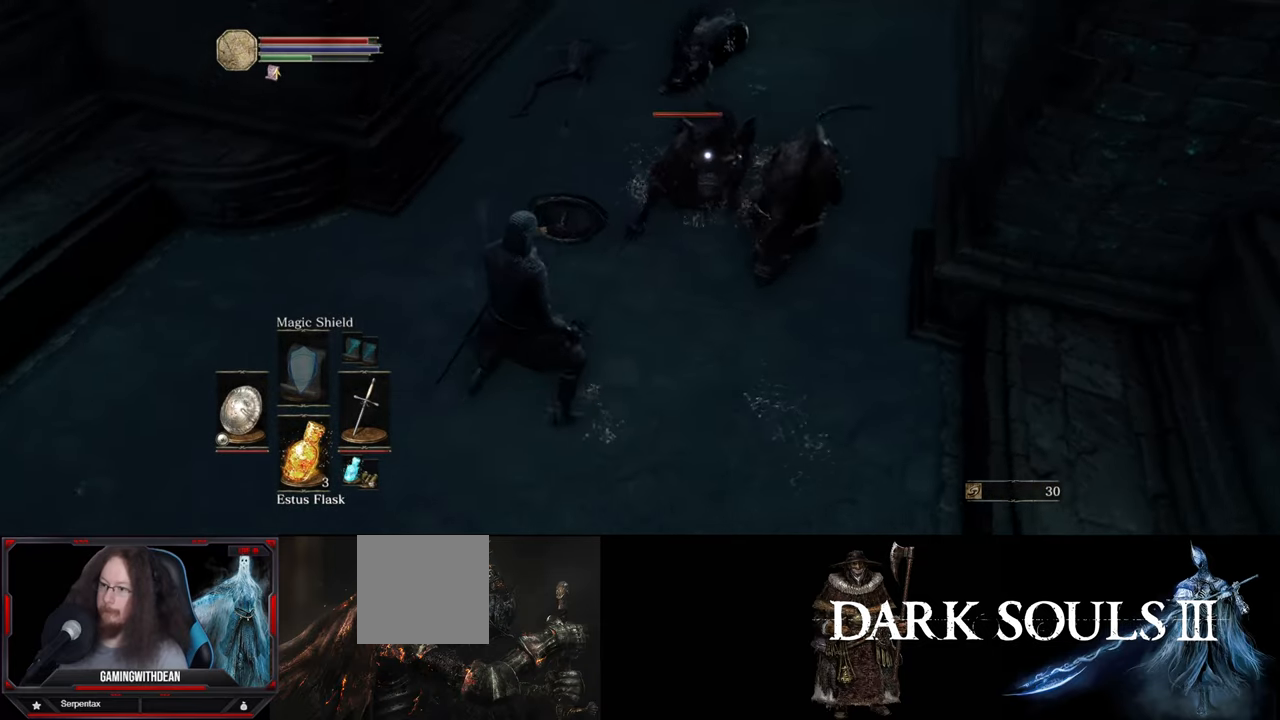
{"buttons": [], "left_stick": "up-left", "right_stick": "center", "events": []}
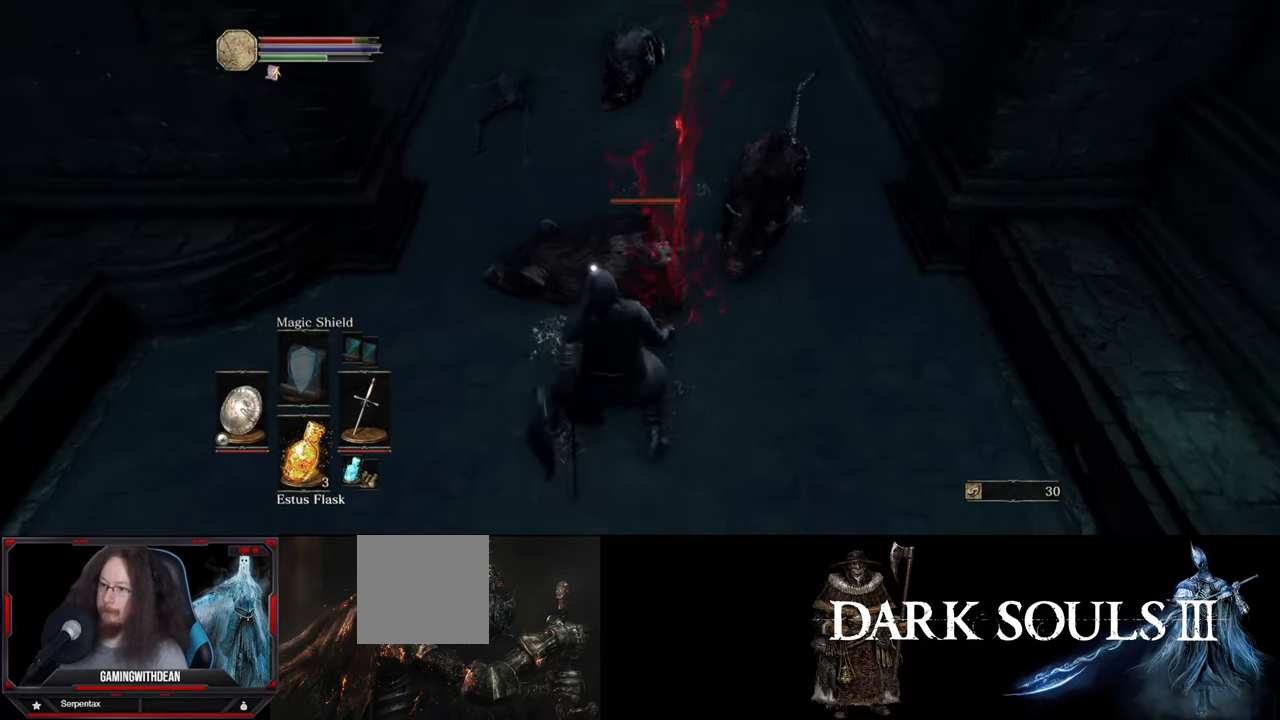
{"buttons": [], "left_stick": "up-left", "right_stick": "center", "events": []}
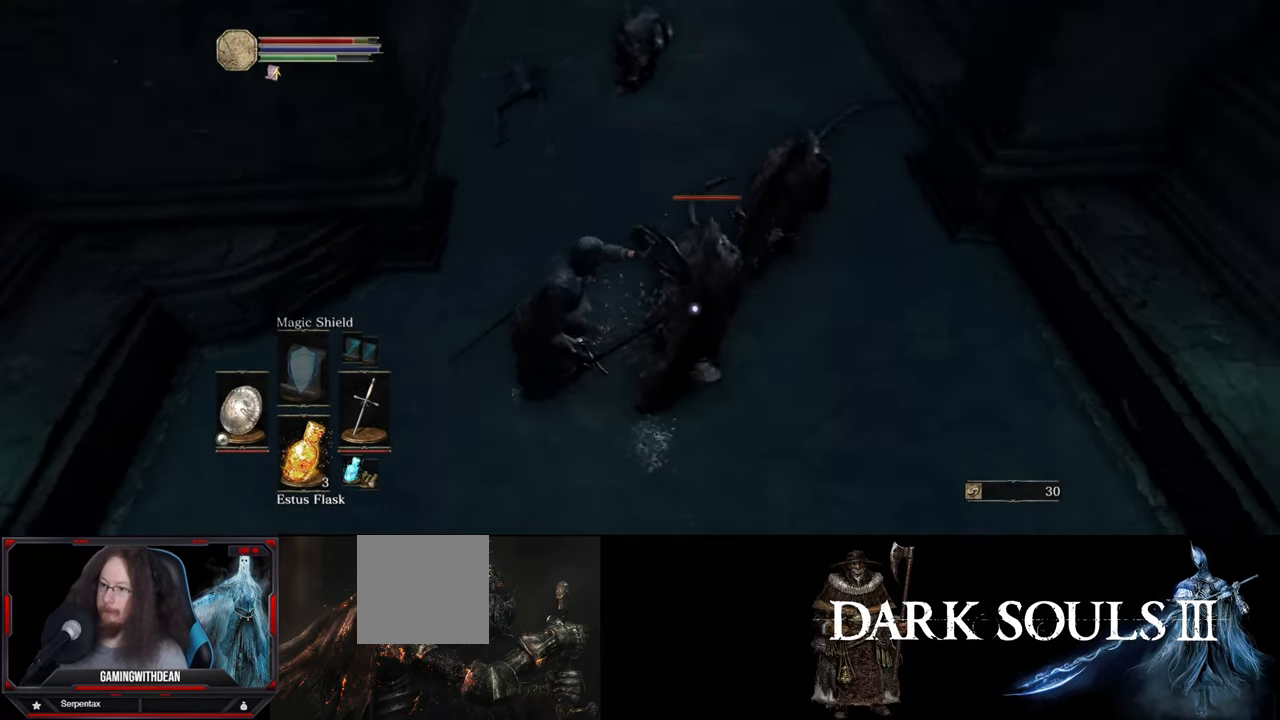
{"buttons": [], "left_stick": "center", "right_stick": "center", "events": [[33, "left_stick", "center"]]}